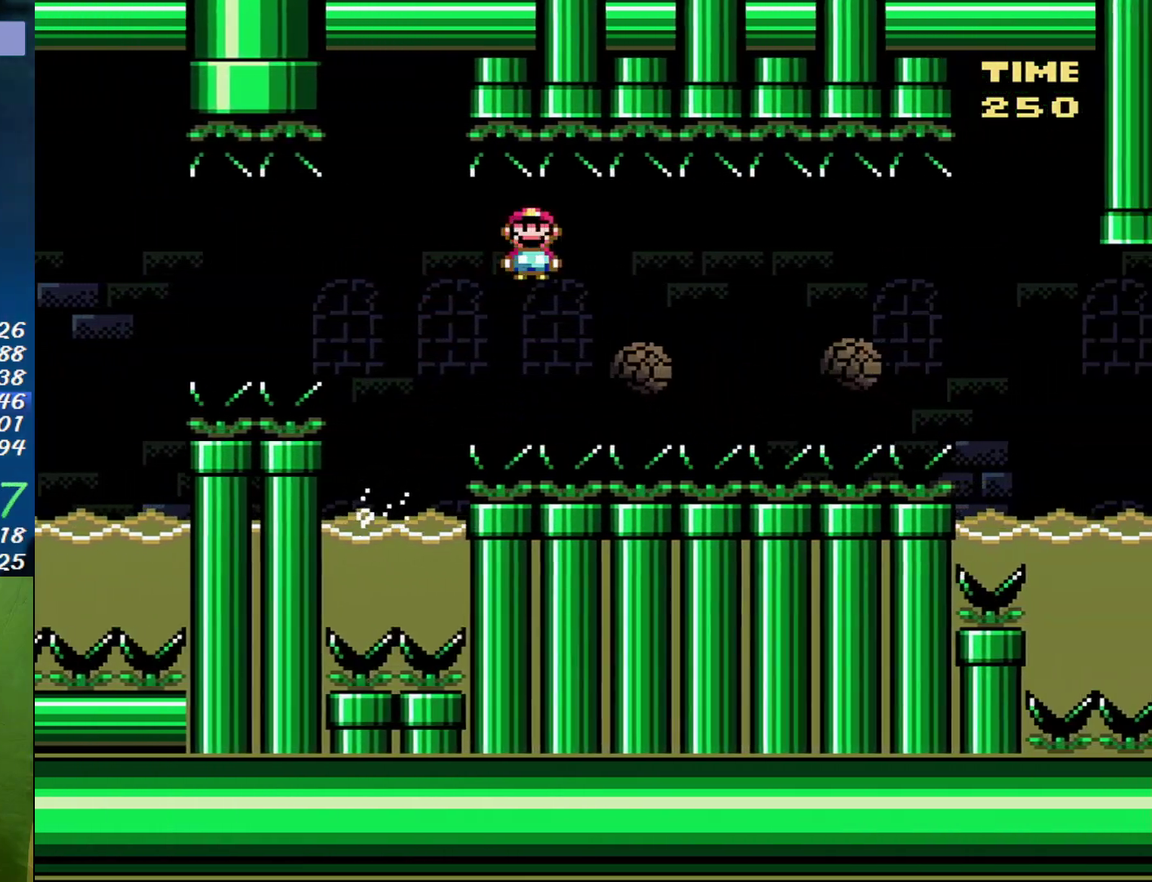
Gameplay with a controller (Nintendo layout); each line is a JSON object with the inputs held at the frame after it. "events" lists button and stick changes between this image and that frame as [ms after this image, input, new state], when the widget could be followed in between. Not read: L3 R3.
{"buttons": ["Y", "DPAD_RIGHT"], "events": [[233, "B", "down"], [400, "B", "up"]]}
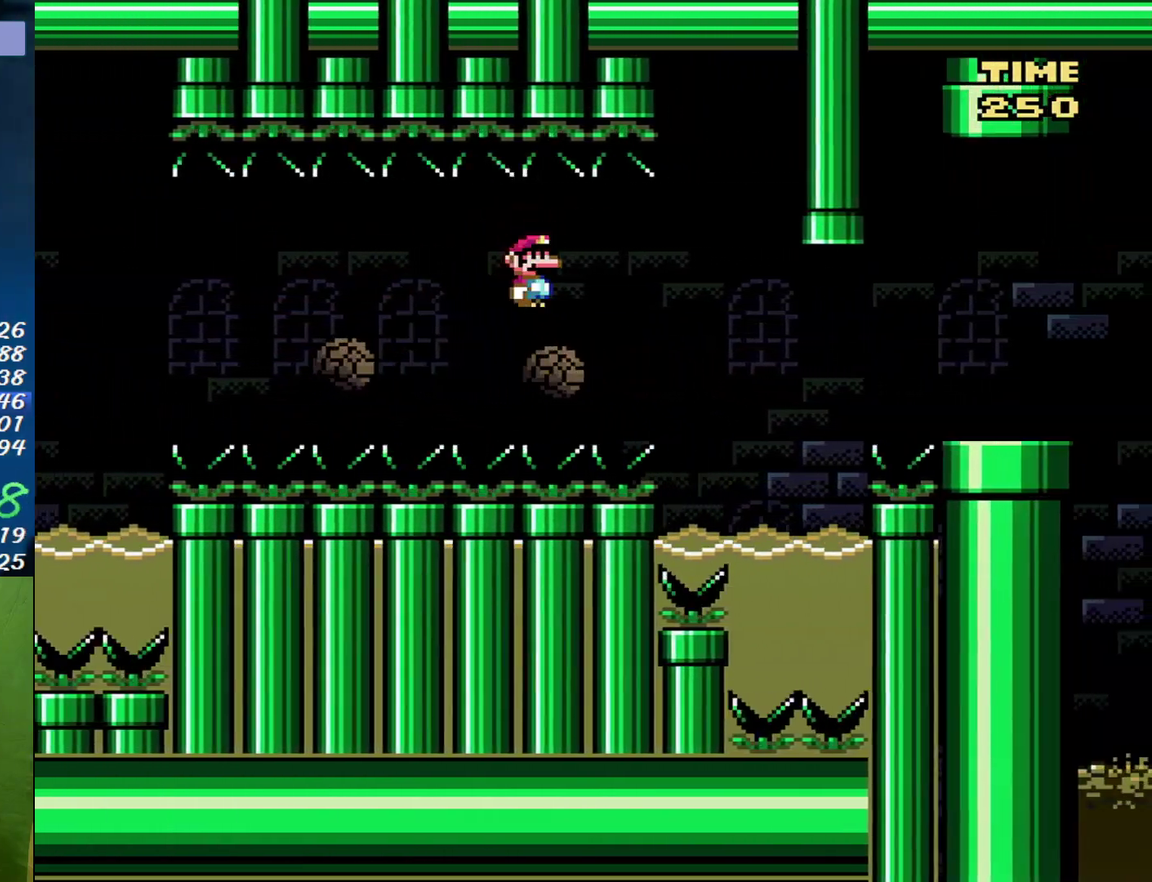
{"buttons": ["Y", "DPAD_UP", "DPAD_LEFT"], "events": [[367, "DPAD_RIGHT", "up"], [400, "DPAD_LEFT", "down"], [450, "DPAD_UP", "down"]]}
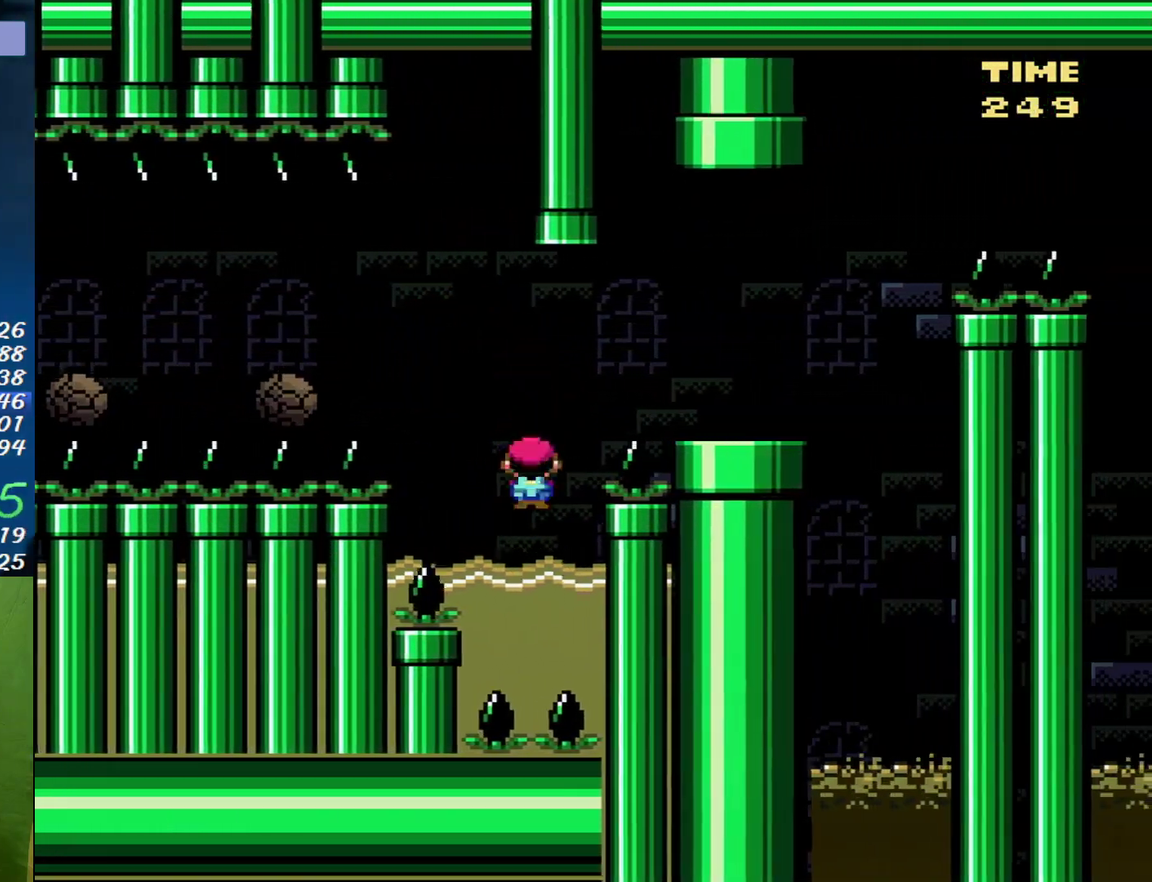
{"buttons": ["Y", "DPAD_RIGHT"], "events": [[117, "DPAD_LEFT", "up"], [150, "B", "down"], [167, "DPAD_RIGHT", "down"], [267, "DPAD_UP", "up"], [483, "B", "up"]]}
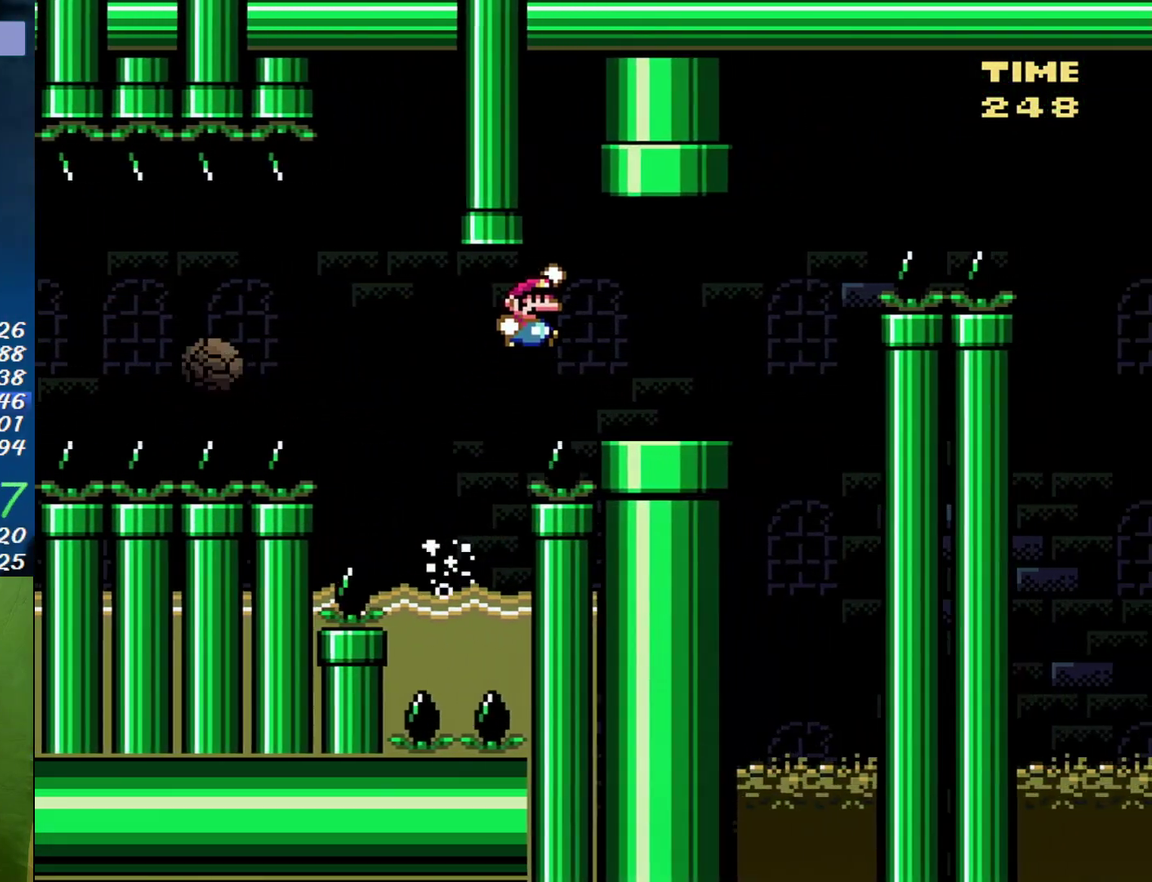
{"buttons": ["B", "Y", "DPAD_RIGHT"], "events": [[267, "B", "down"]]}
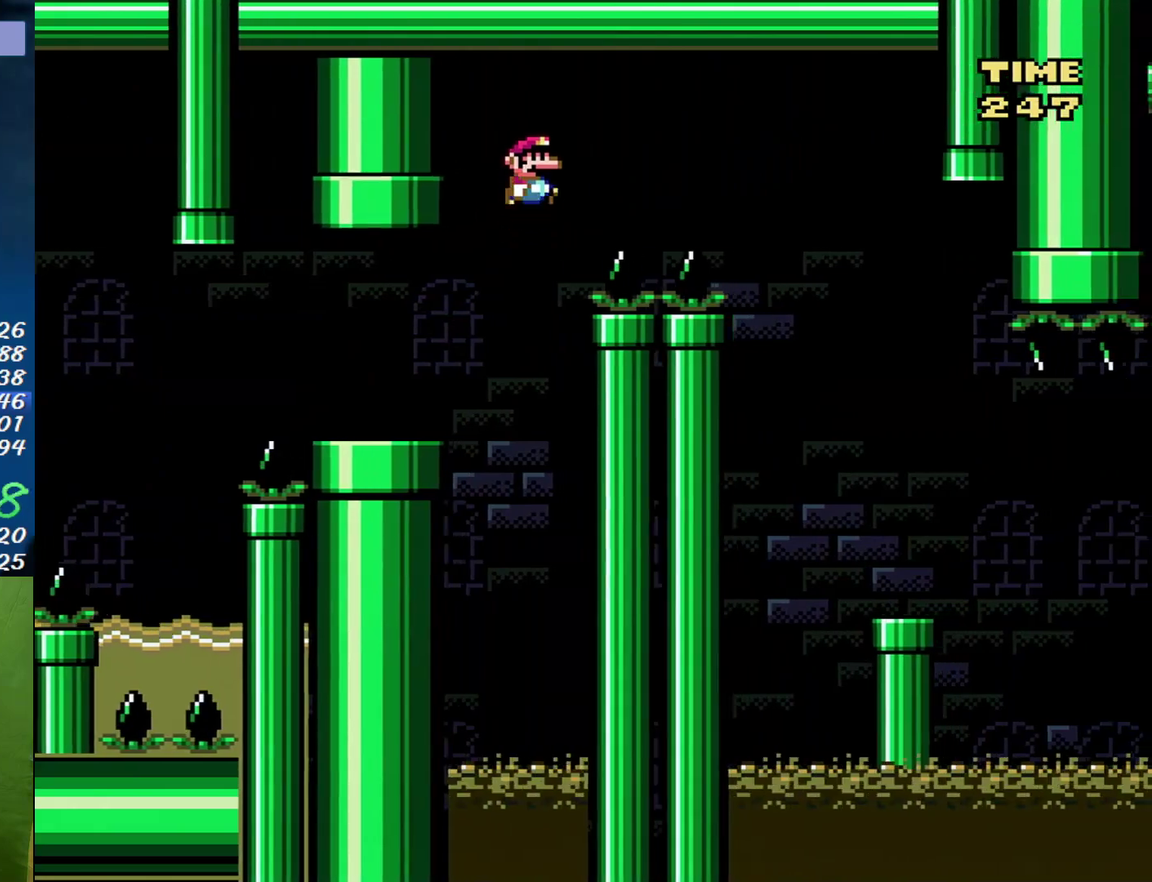
{"buttons": ["Y", "DPAD_LEFT"], "events": [[167, "B", "up"], [417, "DPAD_LEFT", "down"], [417, "DPAD_RIGHT", "up"]]}
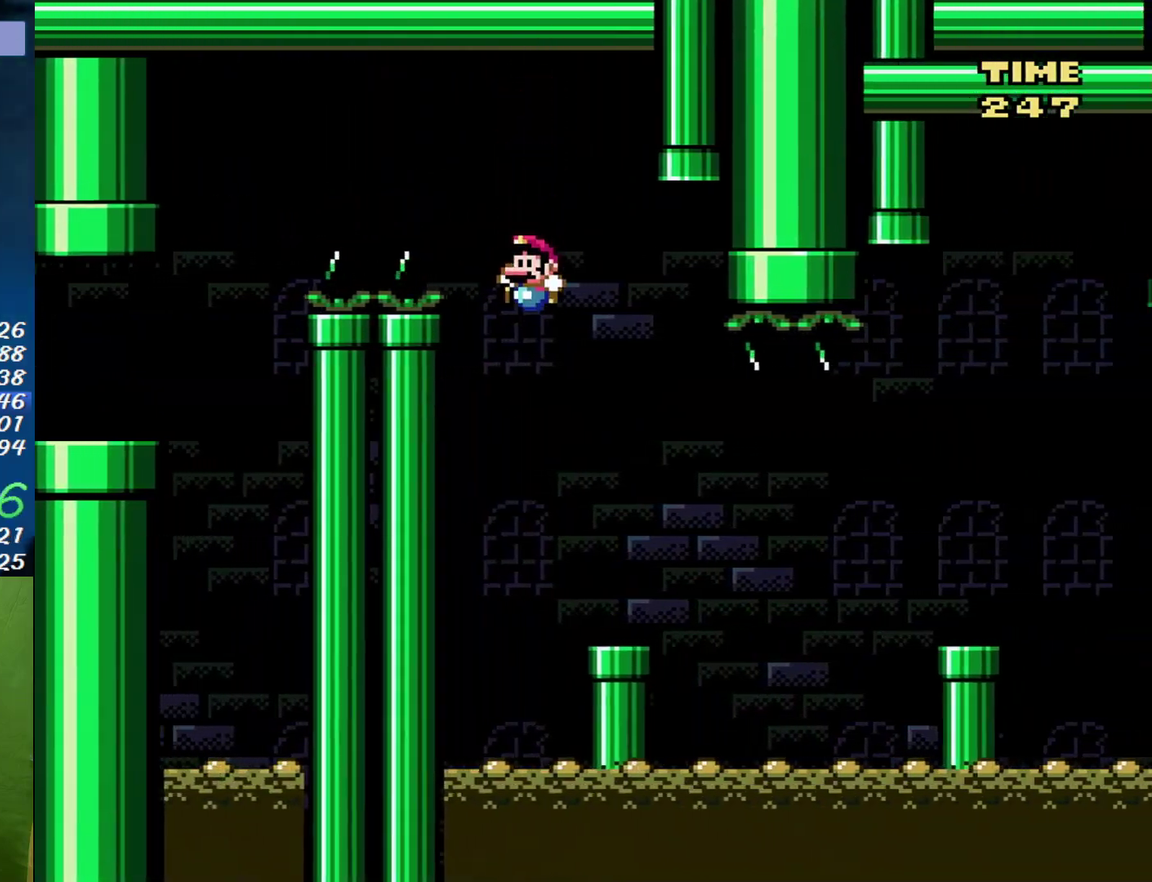
{"buttons": ["Y", "DPAD_RIGHT"], "events": [[83, "DPAD_LEFT", "up"], [117, "DPAD_RIGHT", "down"], [400, "A", "down"], [483, "A", "up"]]}
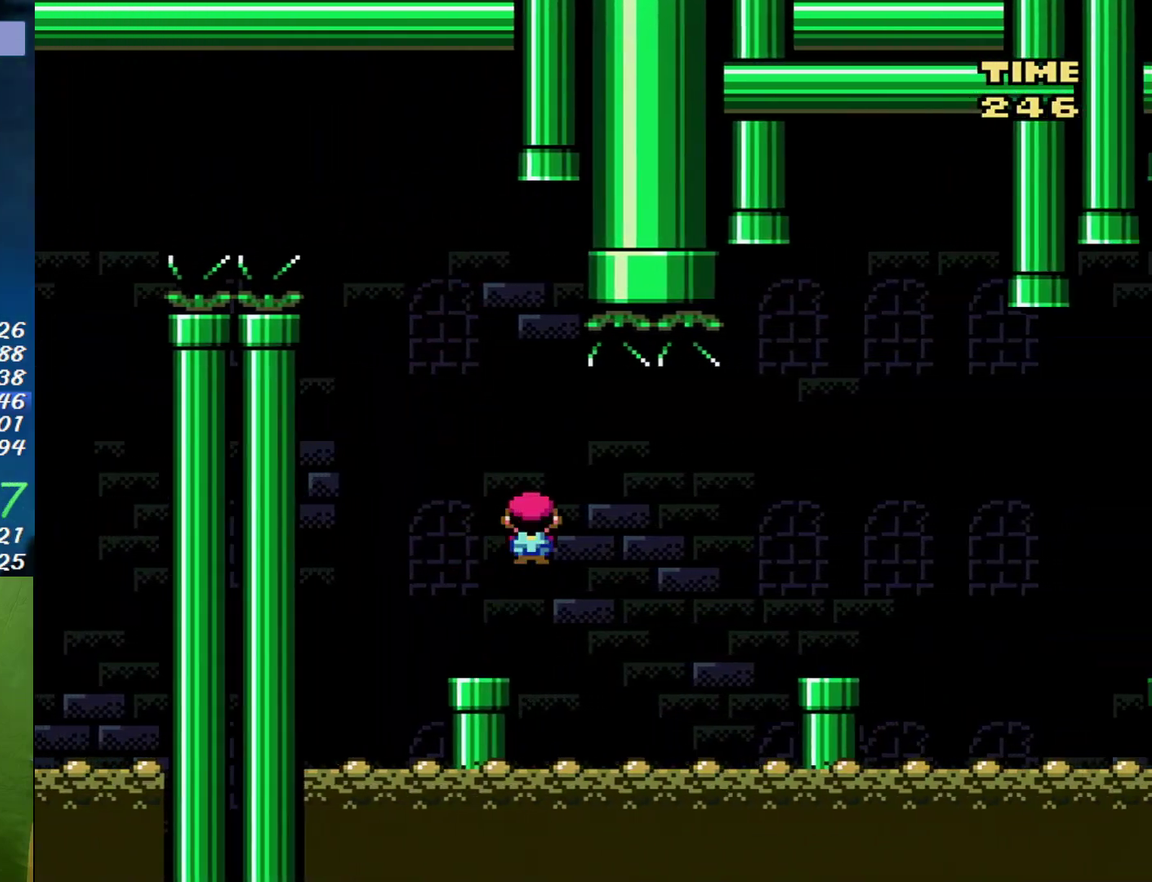
{"buttons": ["A", "Y", "DPAD_RIGHT"], "events": [[483, "A", "down"]]}
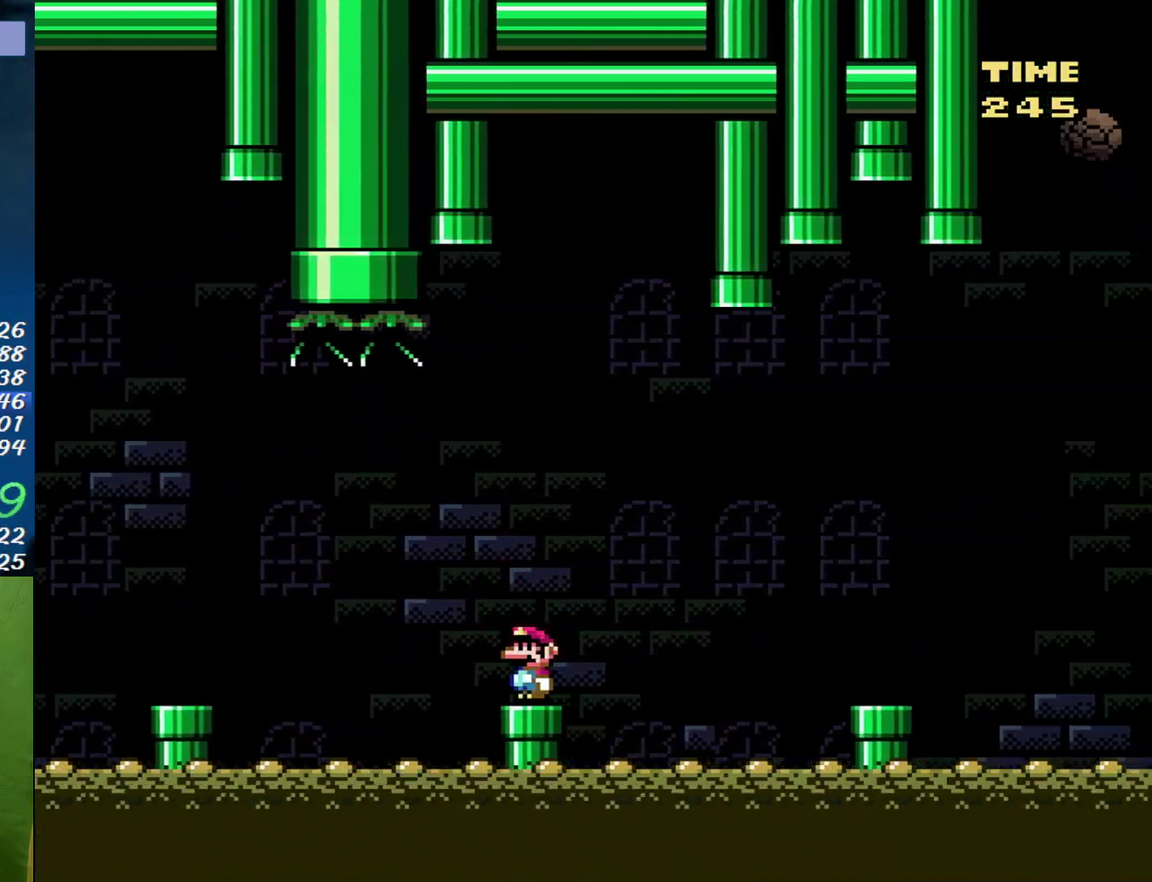
{"buttons": ["Y", "DPAD_RIGHT"], "events": [[83, "A", "up"]]}
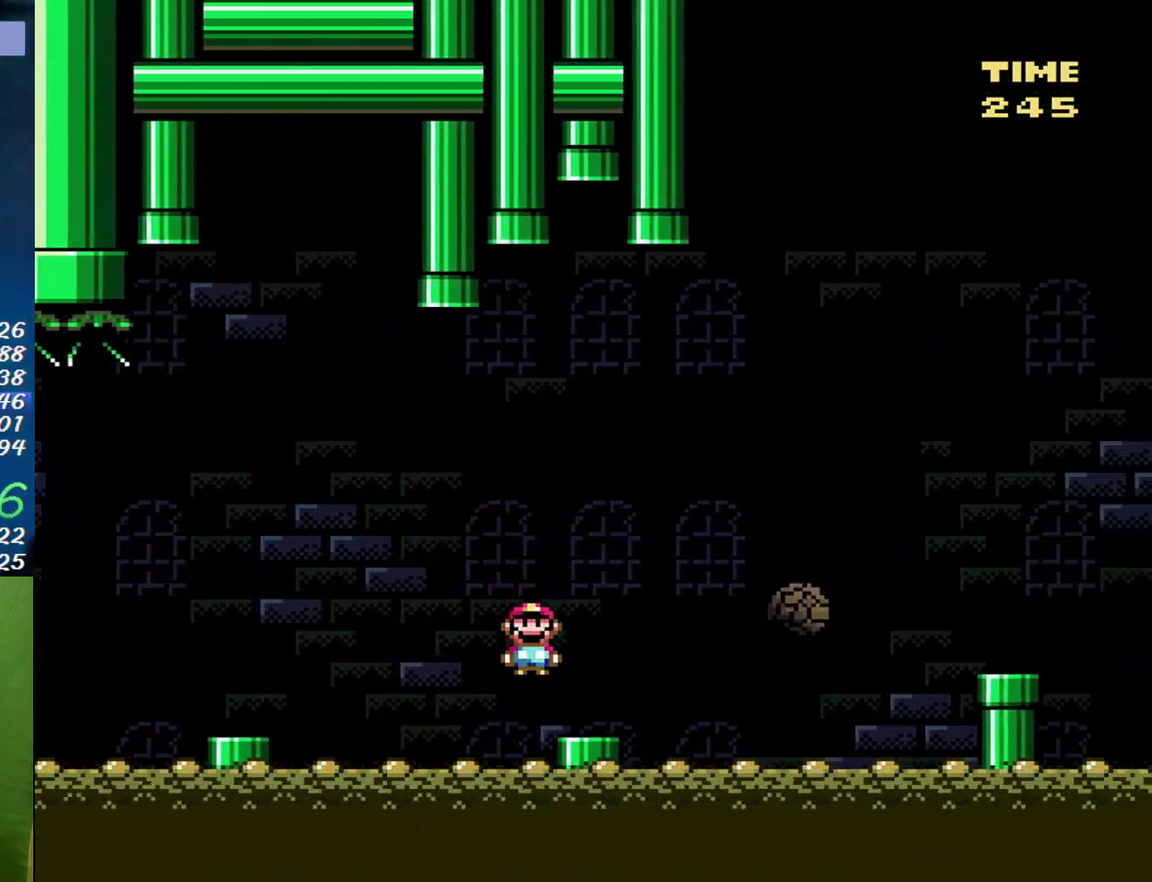
{"buttons": ["Y", "DPAD_RIGHT"], "events": [[117, "A", "down"], [367, "A", "up"]]}
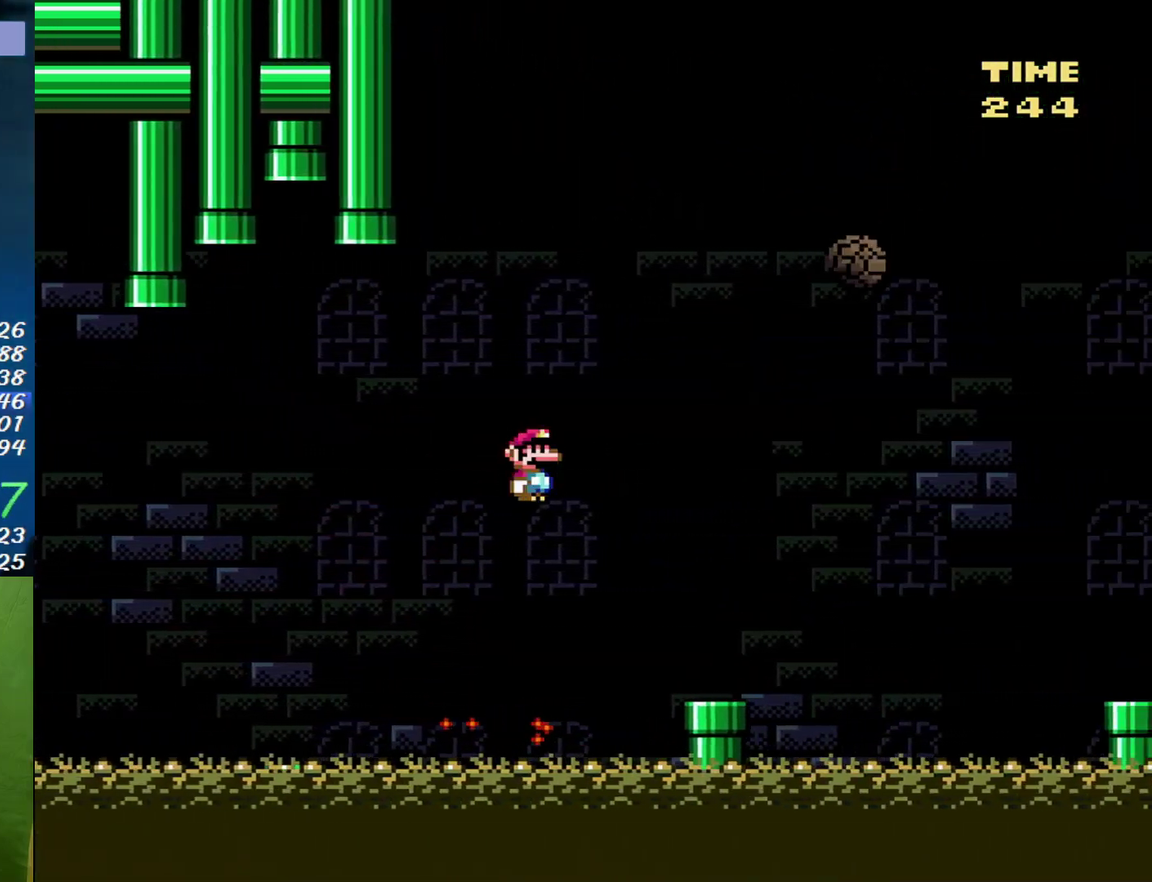
{"buttons": ["Y", "DPAD_RIGHT"], "events": [[300, "A", "down"], [417, "A", "up"]]}
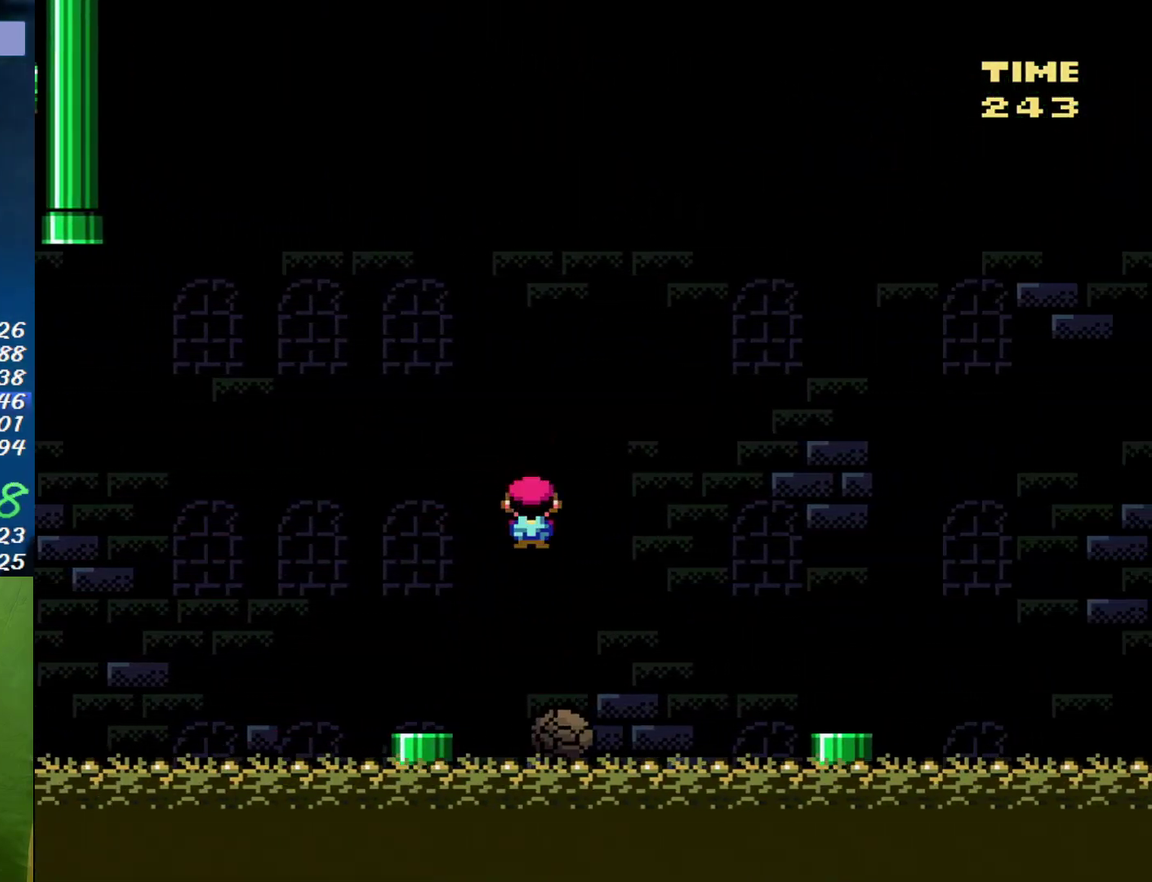
{"buttons": ["Y", "DPAD_DOWN"], "events": [[83, "A", "down"], [83, "B", "down"], [167, "A", "up"], [167, "B", "up"], [483, "DPAD_DOWN", "down"], [483, "DPAD_RIGHT", "up"]]}
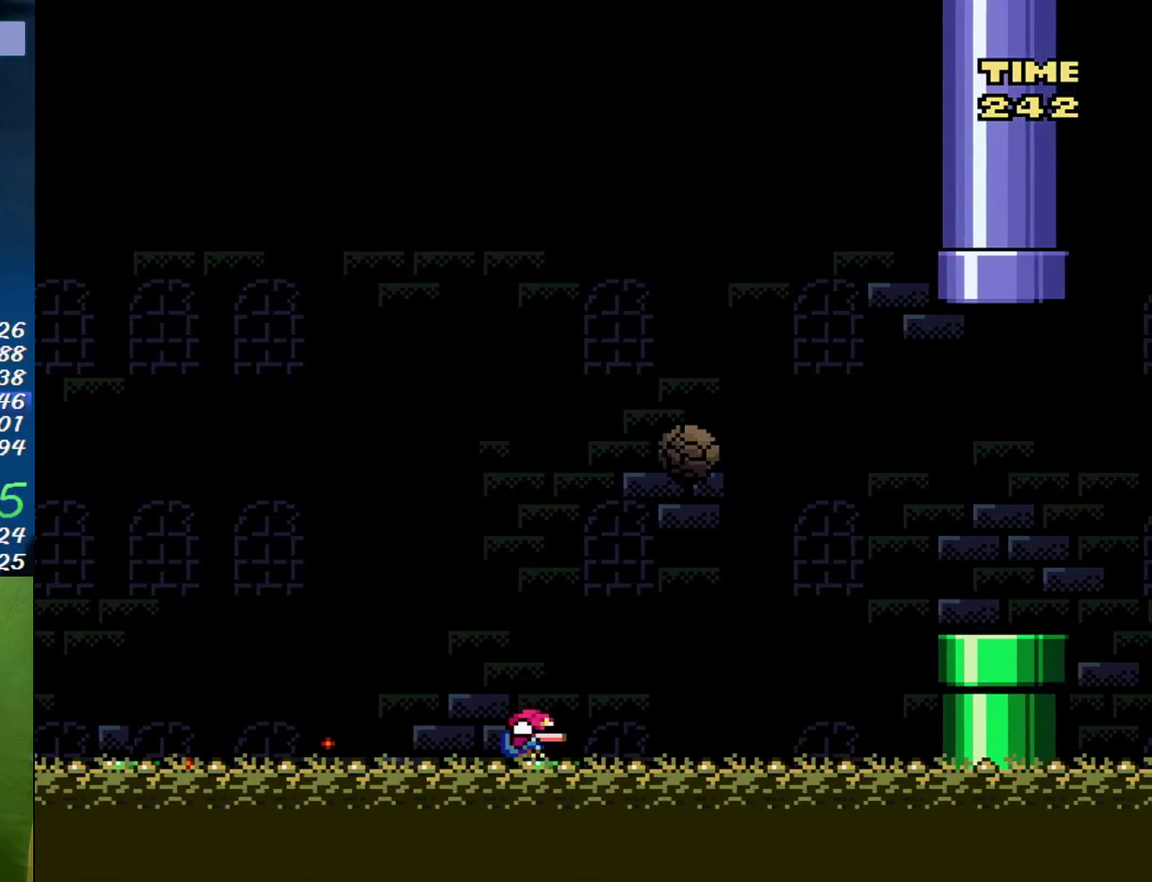
{"buttons": ["Y", "DPAD_RIGHT"], "events": [[17, "B", "down"], [17, "DPAD_DOWN", "up"], [17, "DPAD_LEFT", "down"], [50, "DPAD_DOWN", "down"], [50, "DPAD_LEFT", "up"], [83, "DPAD_DOWN", "up"], [83, "DPAD_RIGHT", "down"], [417, "B", "up"]]}
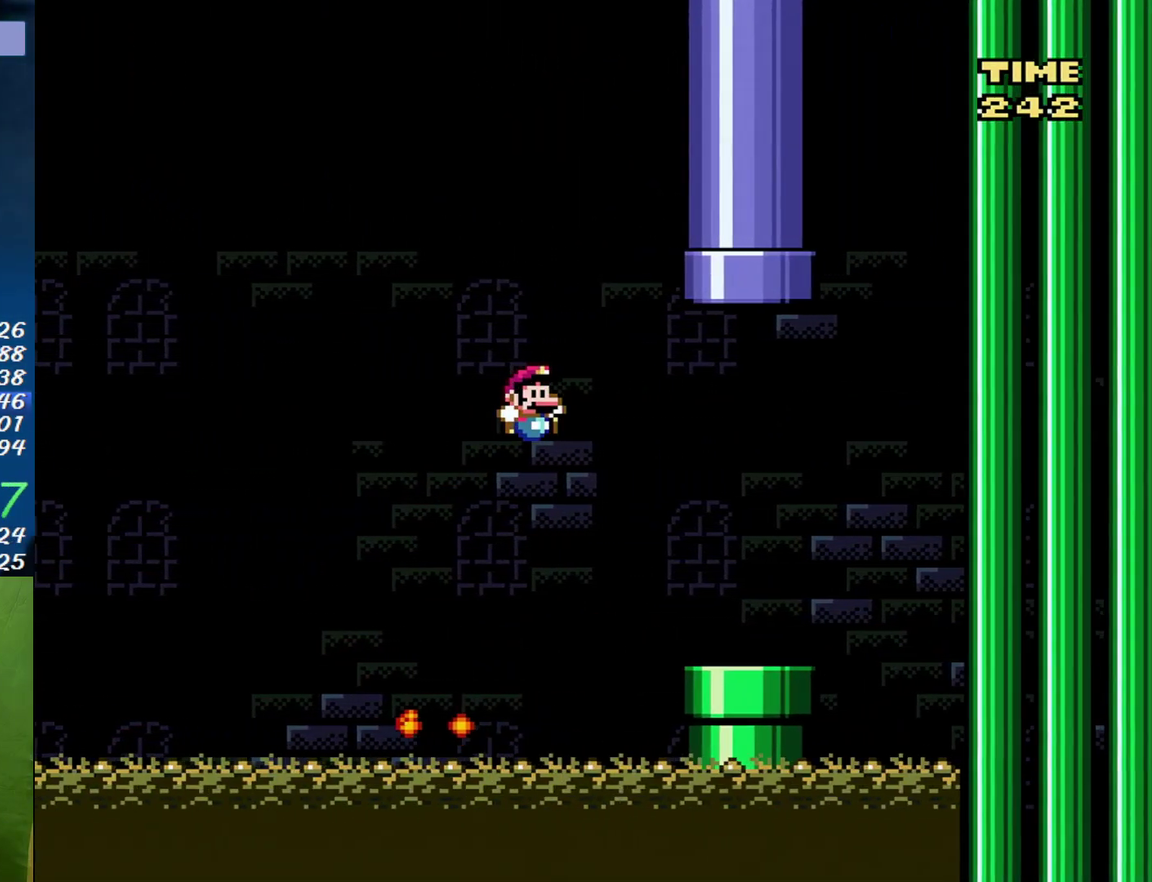
{"buttons": ["B", "Y", "DPAD_UP", "DPAD_LEFT"], "events": [[300, "B", "down"], [333, "DPAD_RIGHT", "up"], [333, "DPAD_UP", "down"], [367, "DPAD_LEFT", "down"]]}
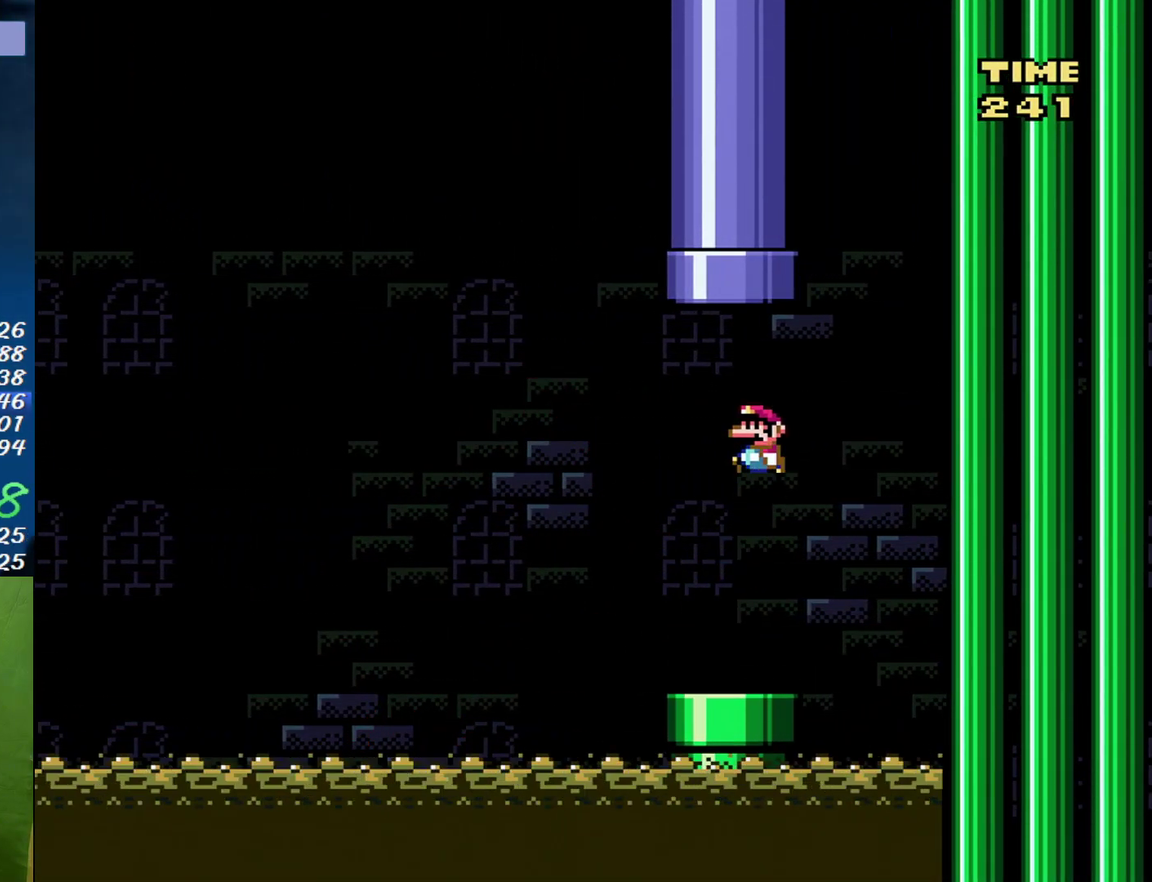
{"buttons": ["B", "Y", "DPAD_UP"], "events": [[83, "DPAD_LEFT", "up"], [117, "DPAD_RIGHT", "down"], [233, "DPAD_RIGHT", "up"], [367, "DPAD_LEFT", "down"], [450, "DPAD_LEFT", "up"]]}
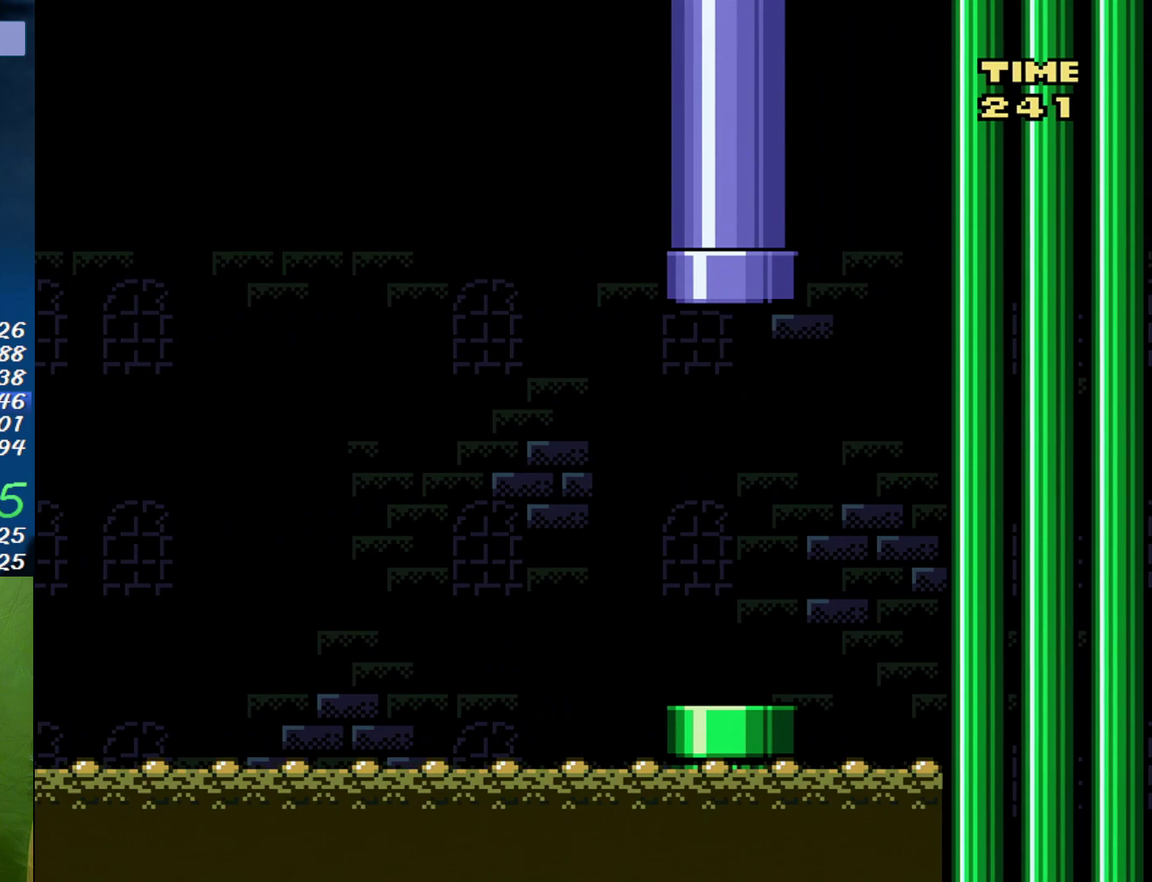
{"buttons": ["B", "Y"], "events": [[17, "DPAD_UP", "up"]]}
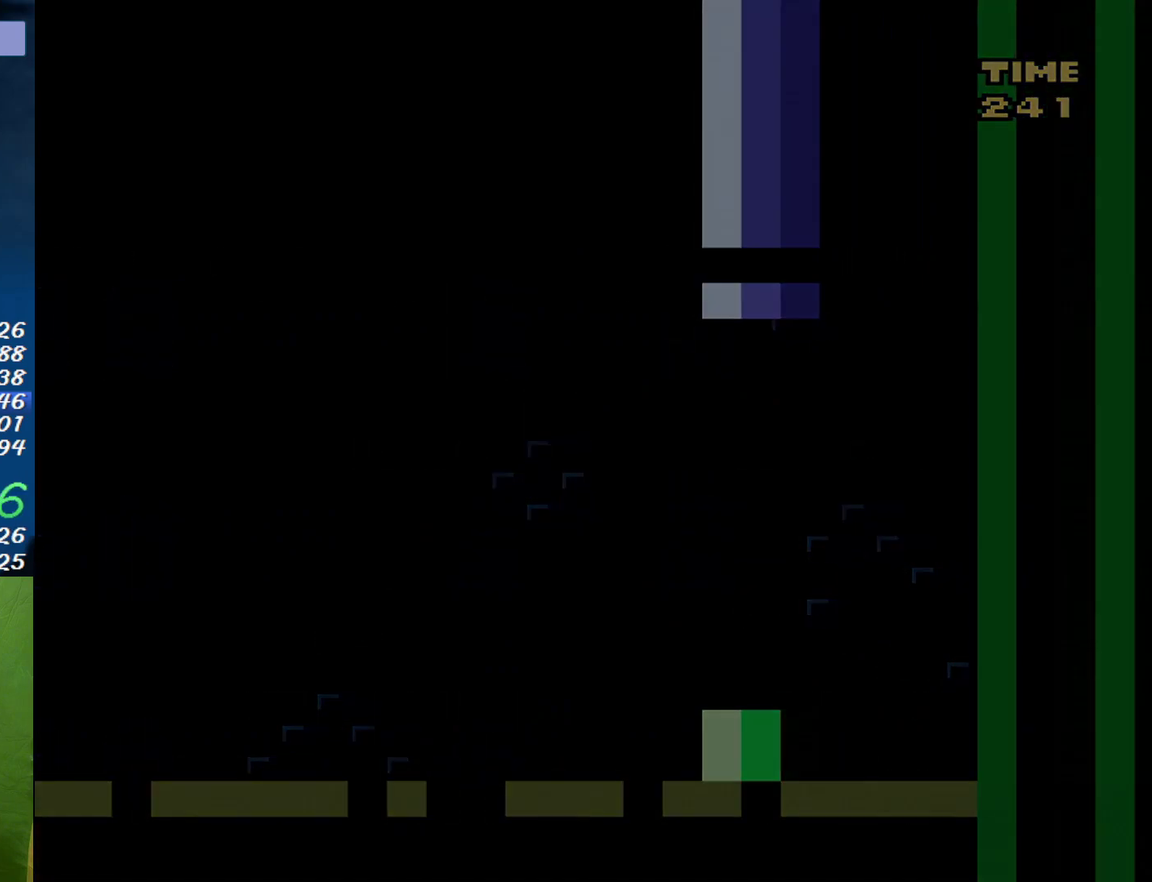
{"buttons": ["B", "Y"], "events": []}
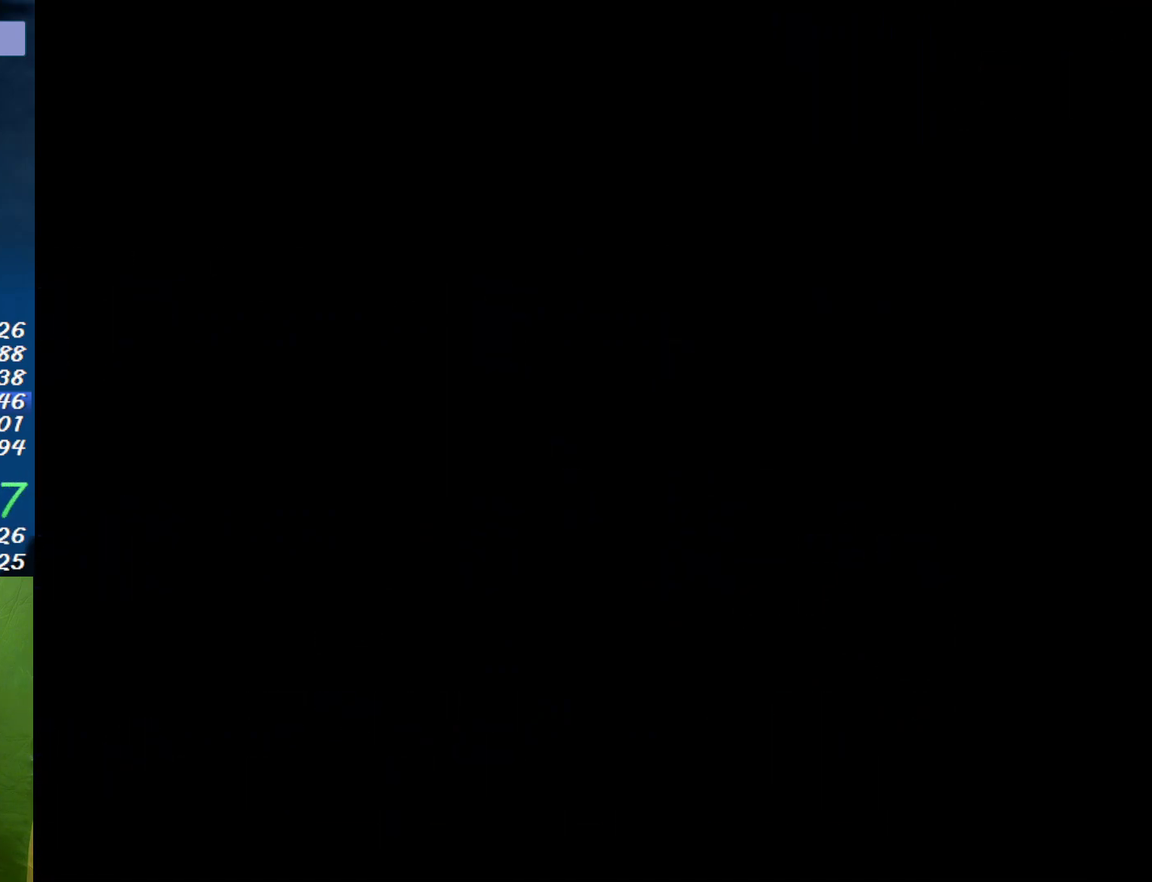
{"buttons": ["B", "Y"], "events": []}
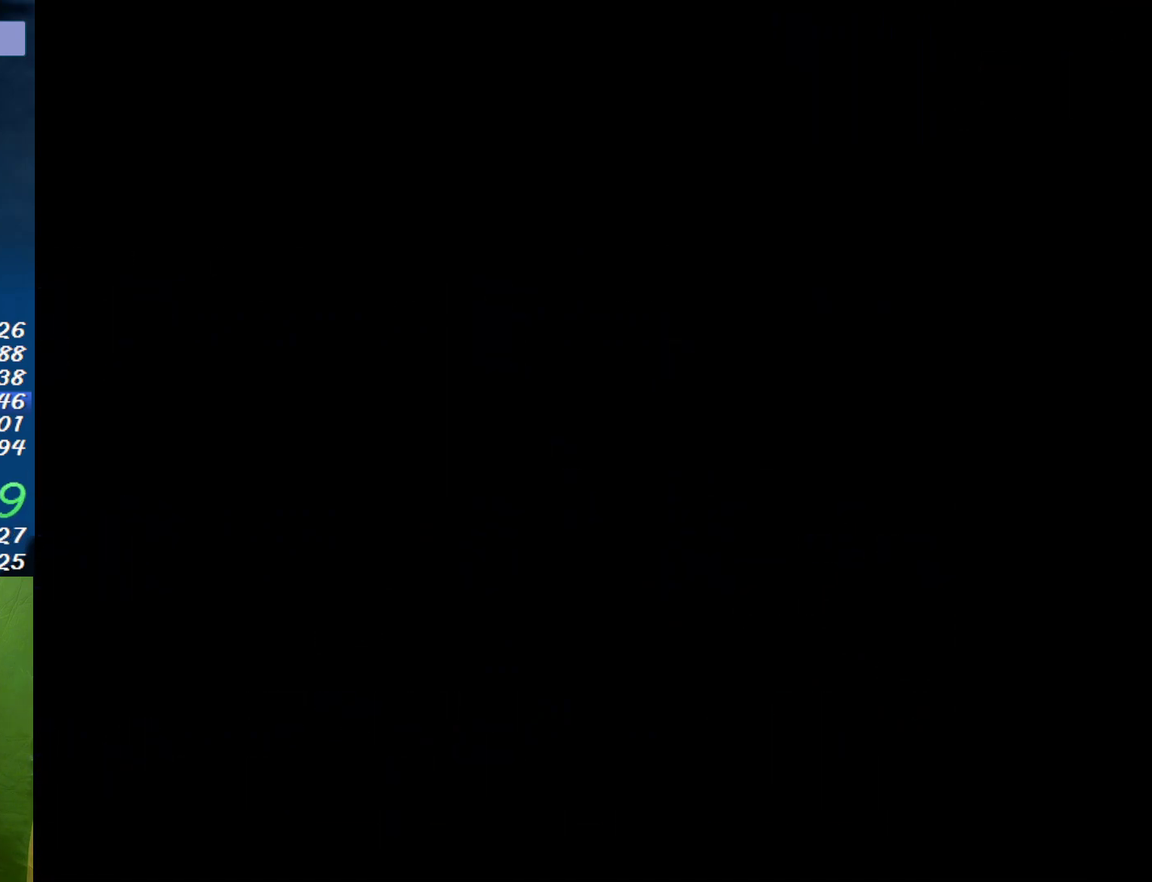
{"buttons": ["B", "Y"], "events": []}
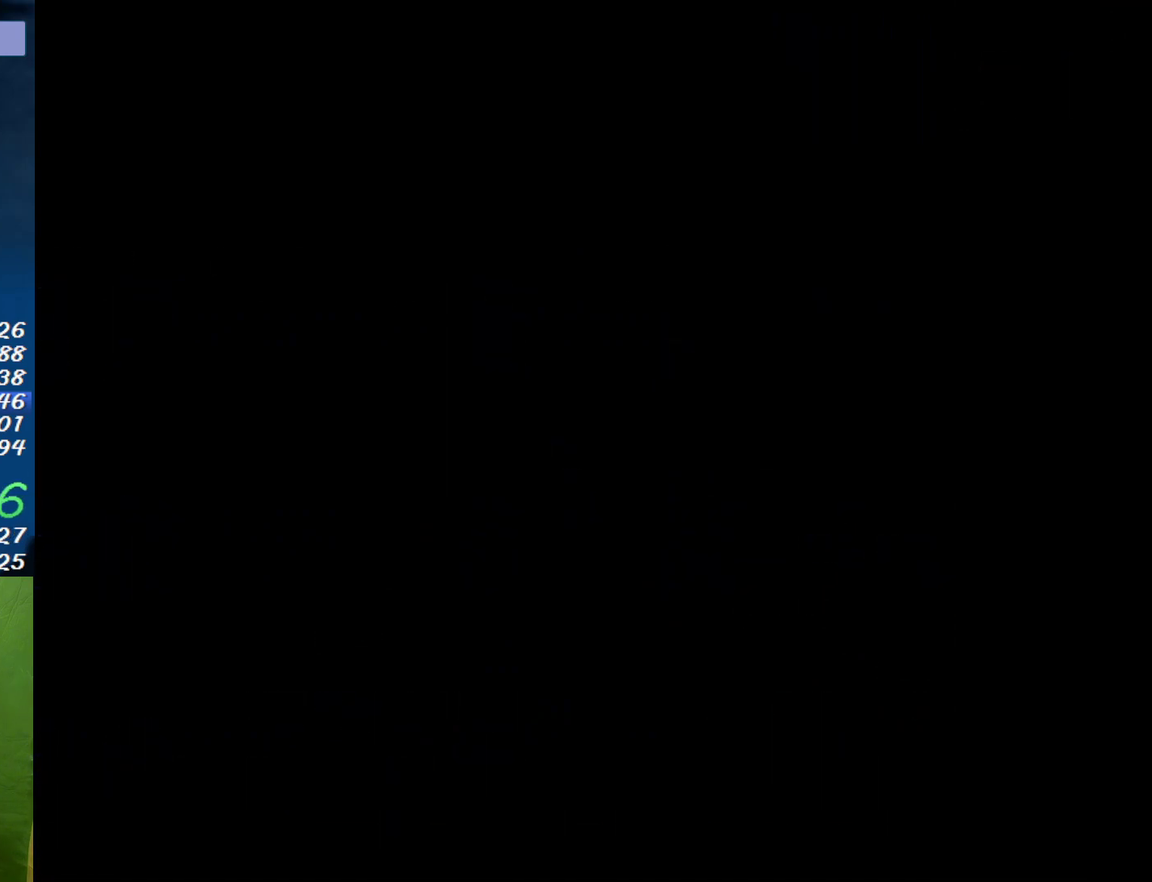
{"buttons": ["B", "Y"], "events": []}
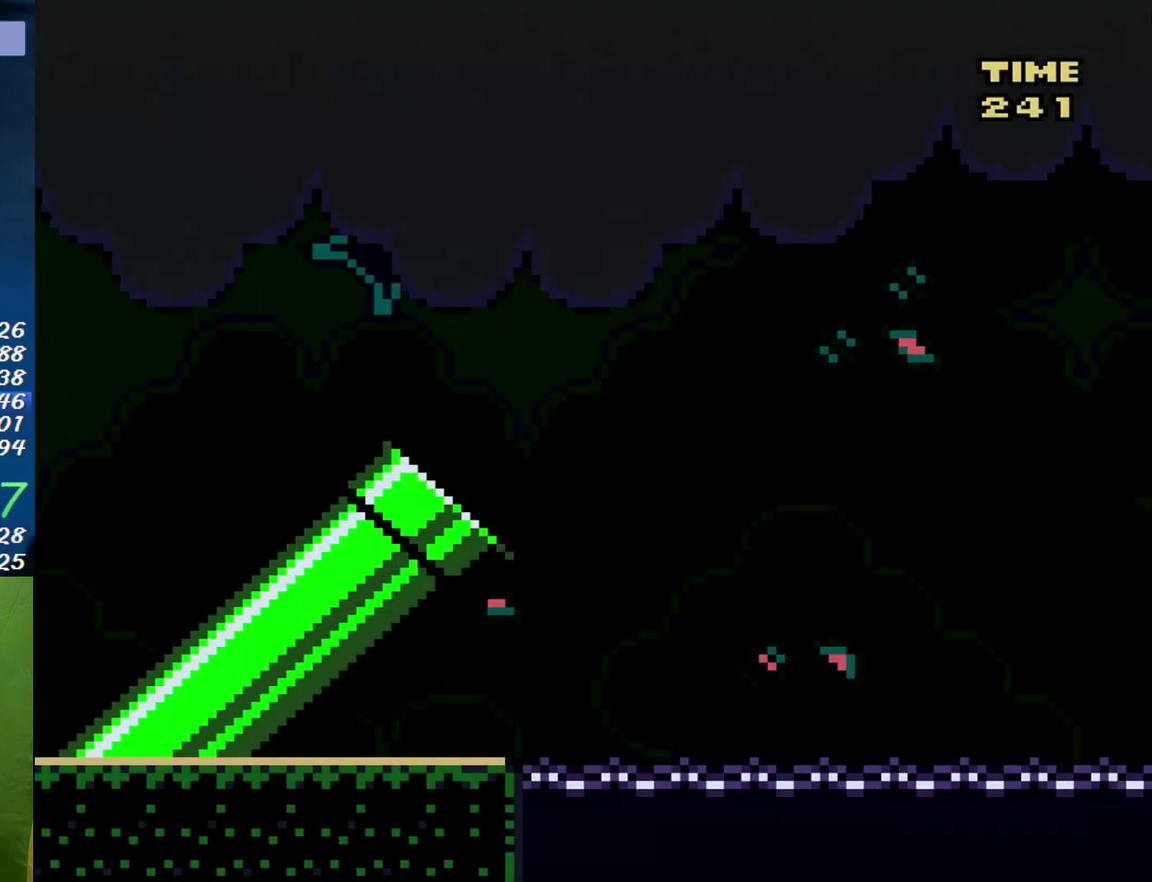
{"buttons": ["B", "Y"], "events": []}
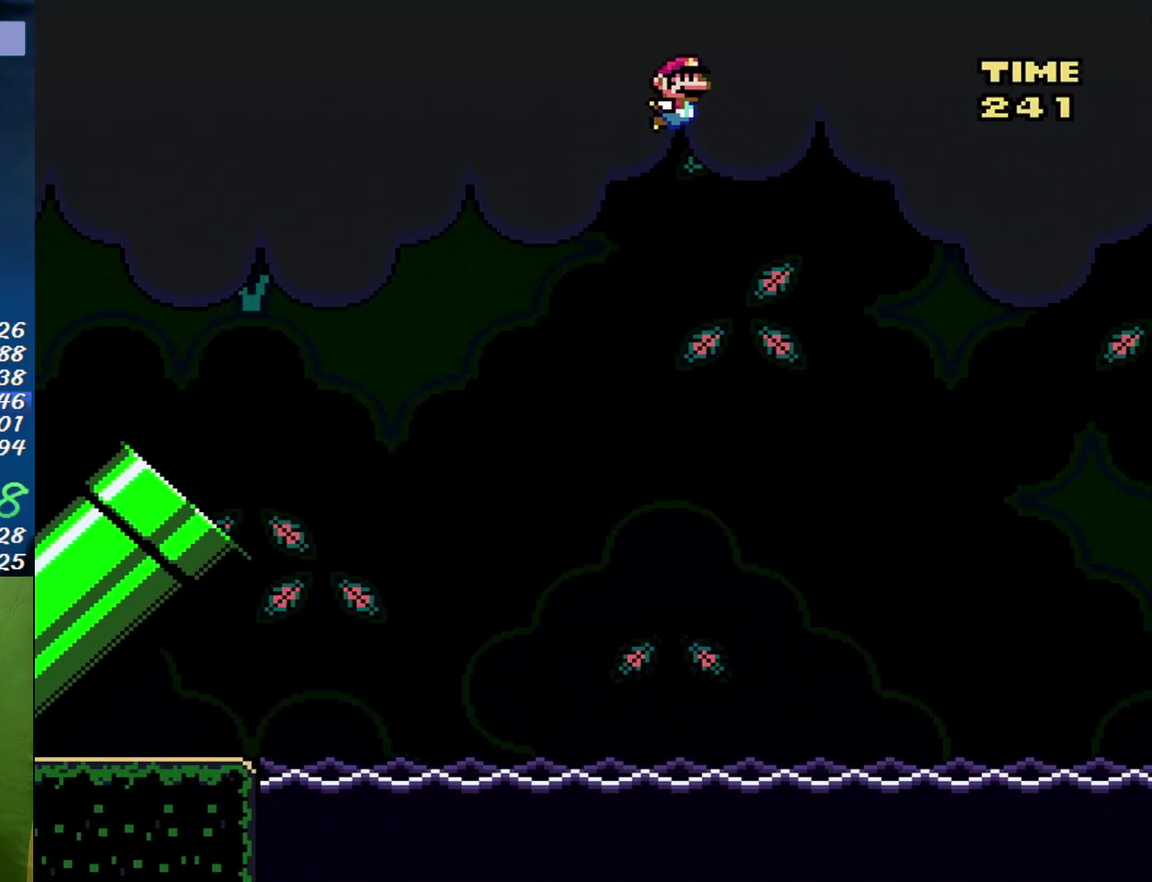
{"buttons": ["B", "Y"], "events": []}
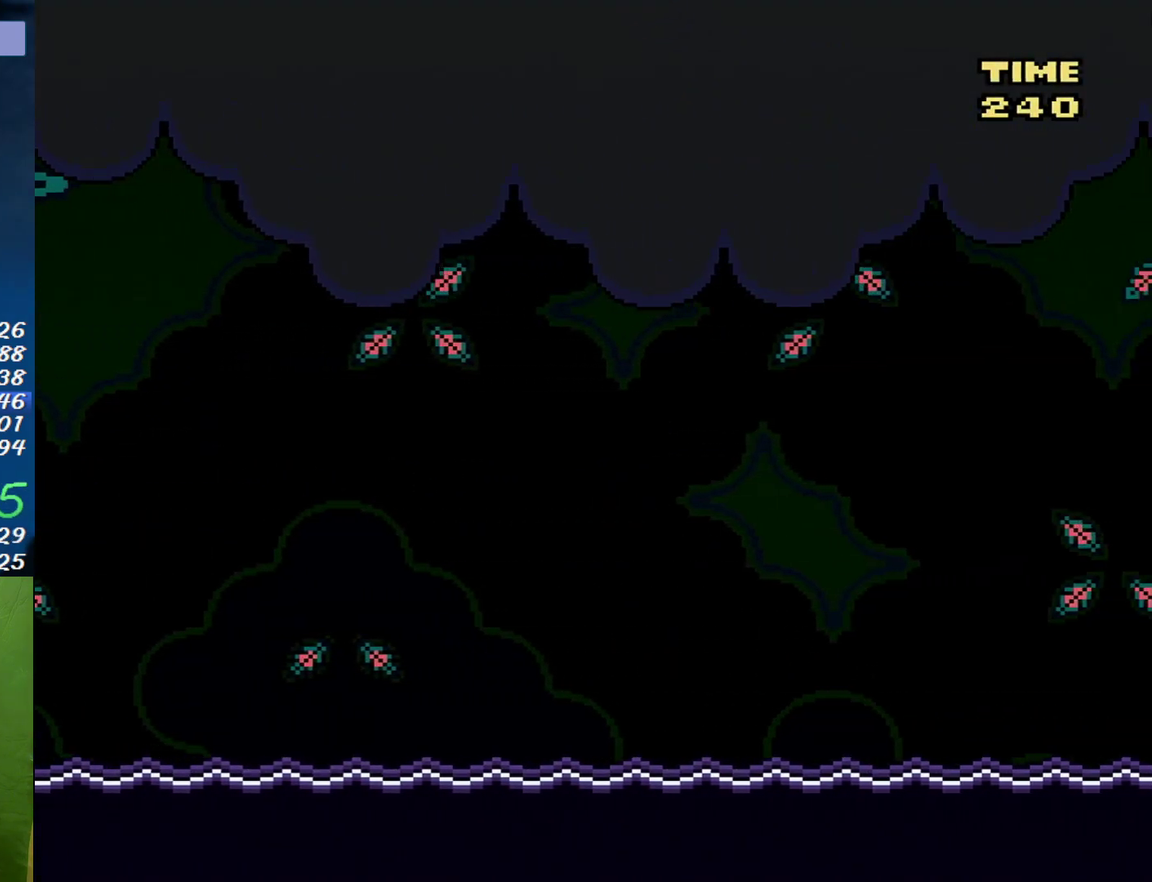
{"buttons": ["B", "Y"], "events": []}
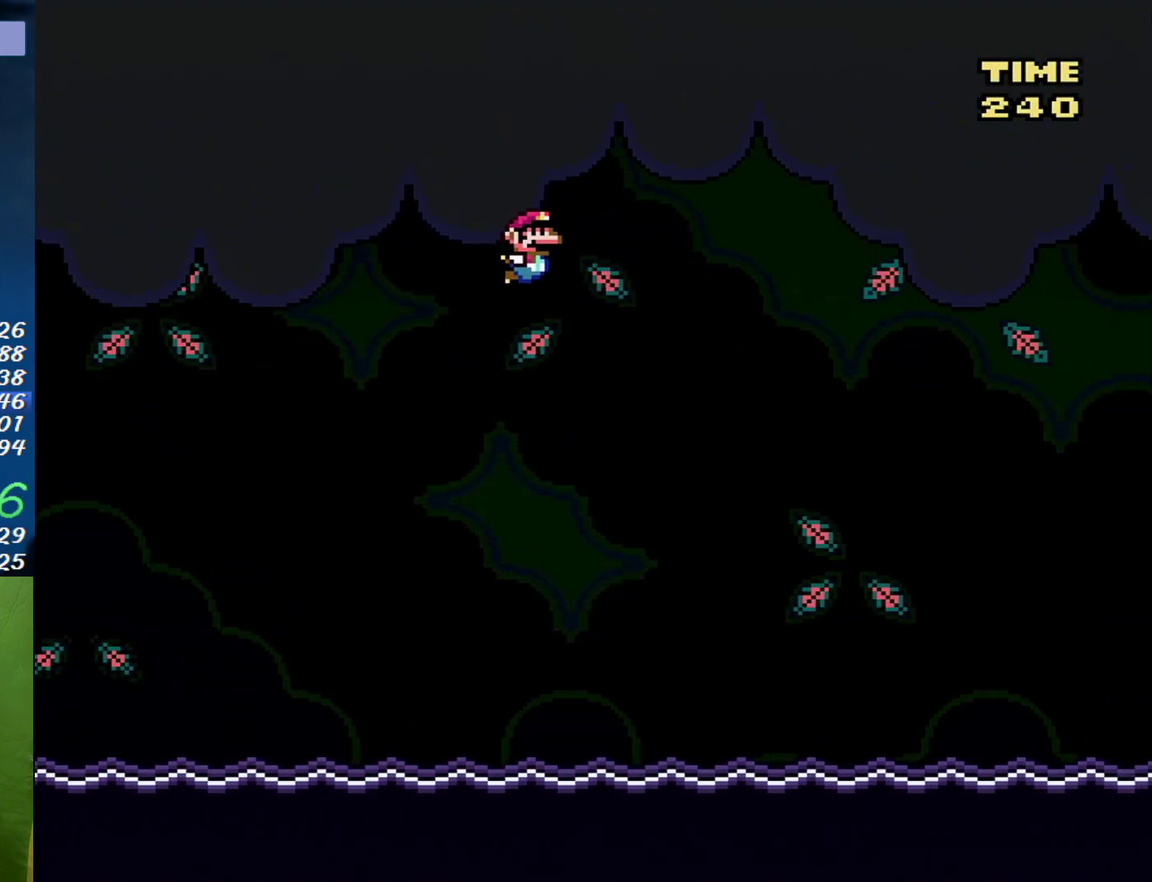
{"buttons": ["Y", "DPAD_UP", "DPAD_RIGHT"], "events": [[433, "DPAD_UP", "down"], [450, "B", "up"], [450, "DPAD_RIGHT", "down"]]}
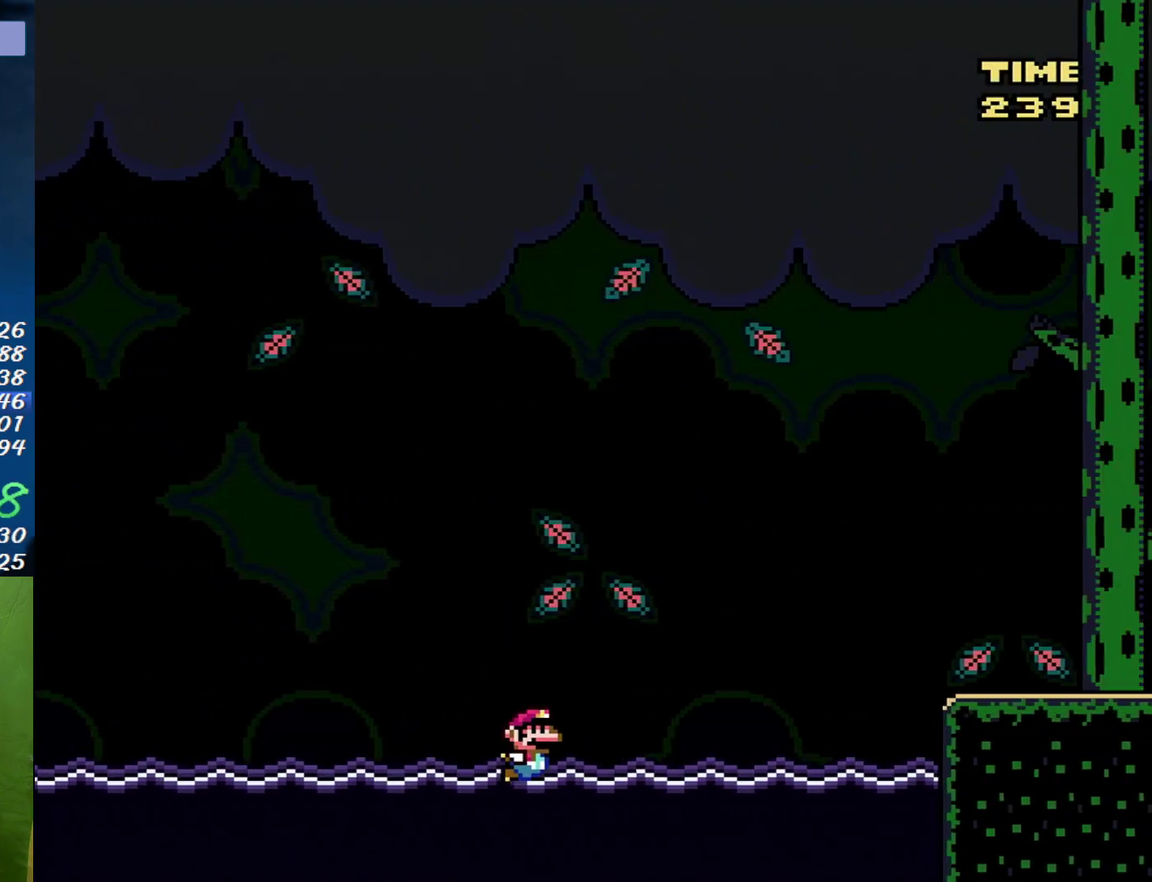
{"buttons": ["B", "Y", "DPAD_UP", "DPAD_RIGHT"], "events": [[83, "B", "down"]]}
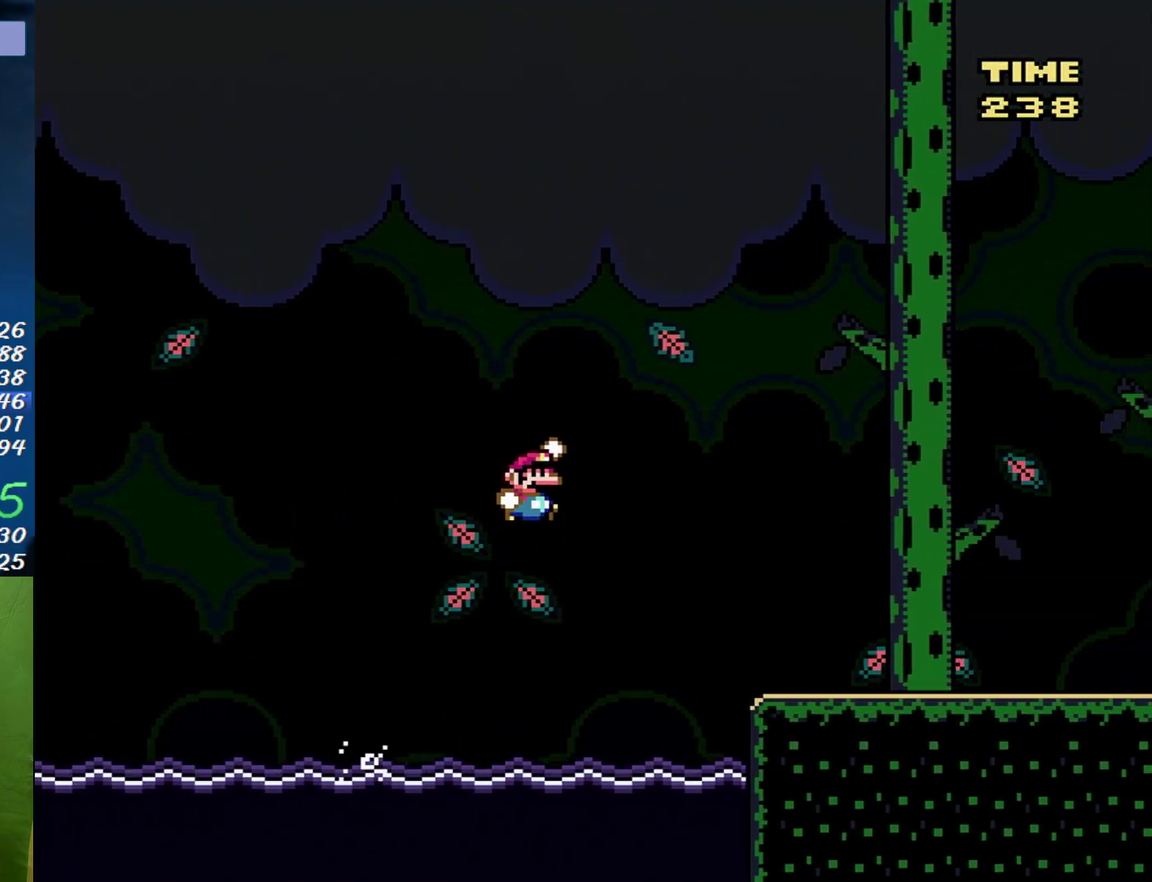
{"buttons": ["Y", "DPAD_RIGHT"], "events": [[233, "DPAD_UP", "up"], [450, "B", "up"]]}
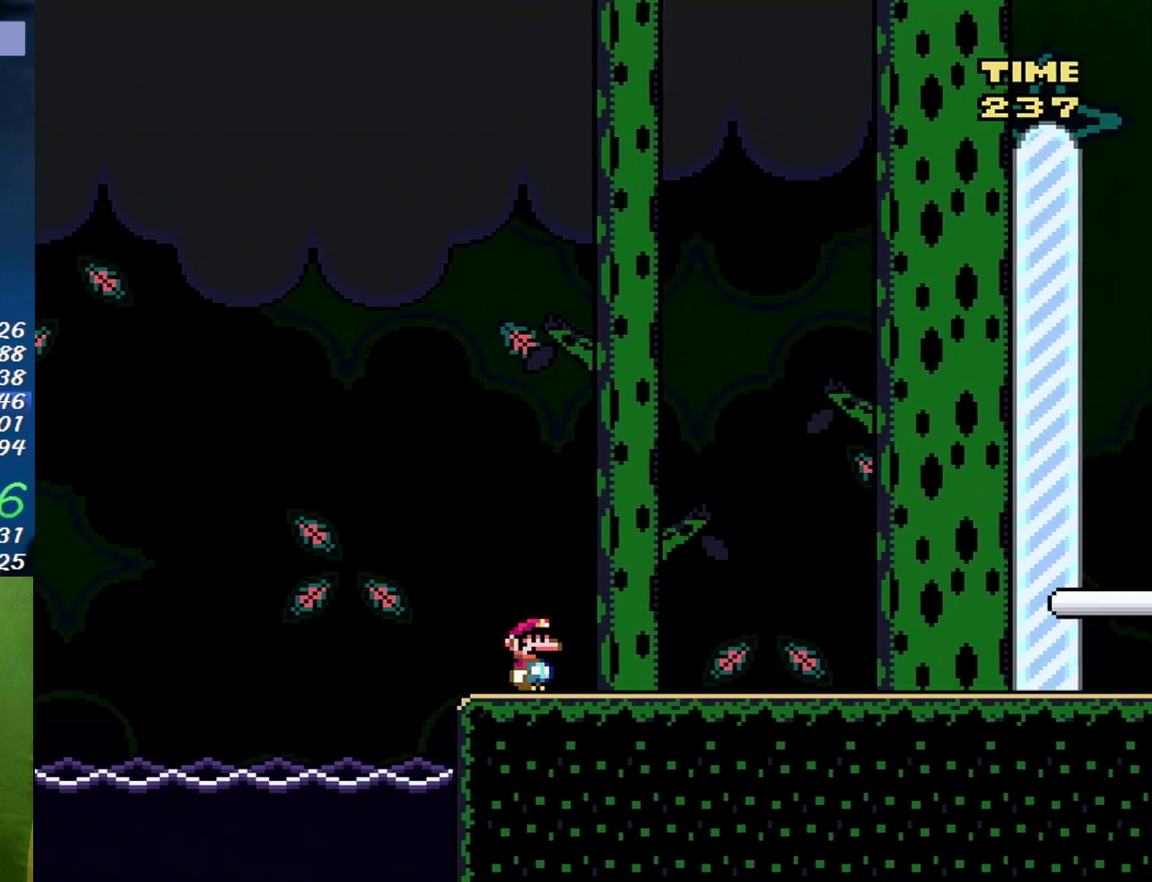
{"buttons": ["Y", "DPAD_RIGHT"], "events": []}
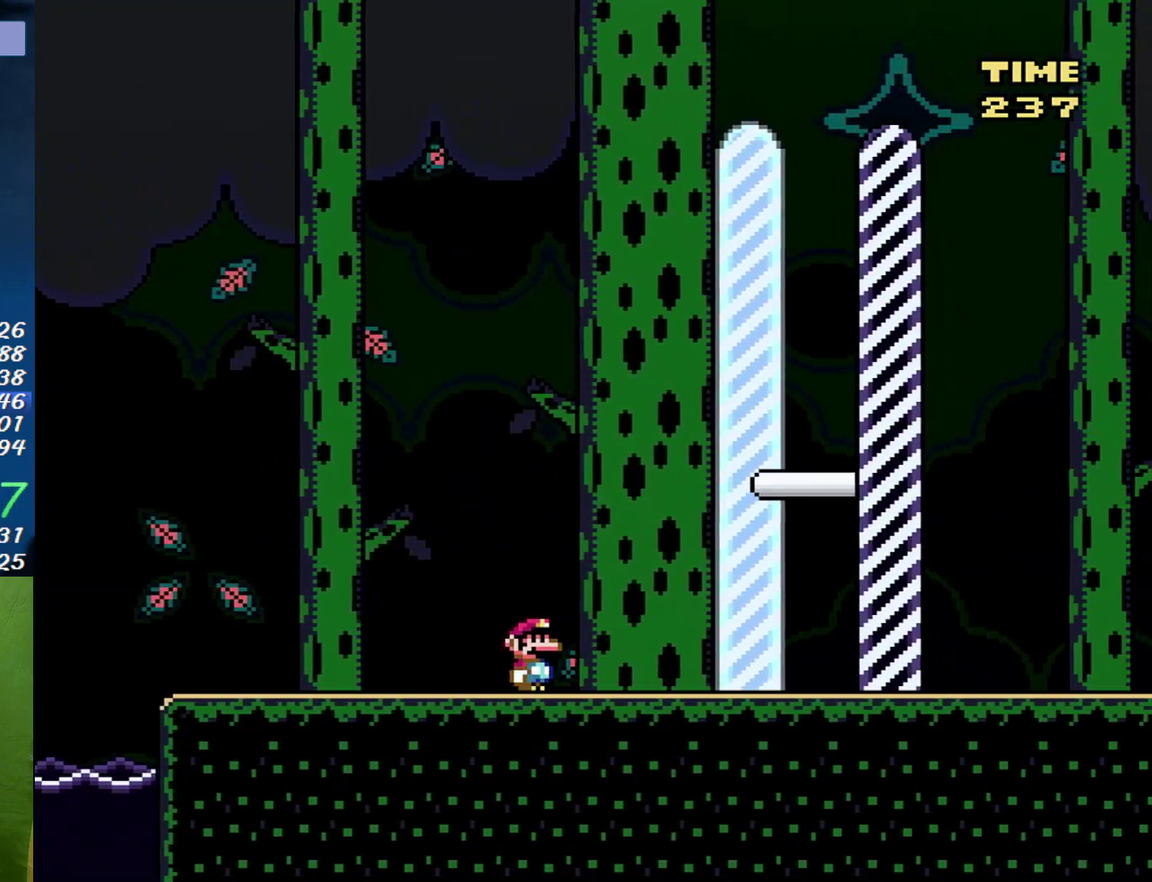
{"buttons": ["Y", "DPAD_RIGHT"], "events": []}
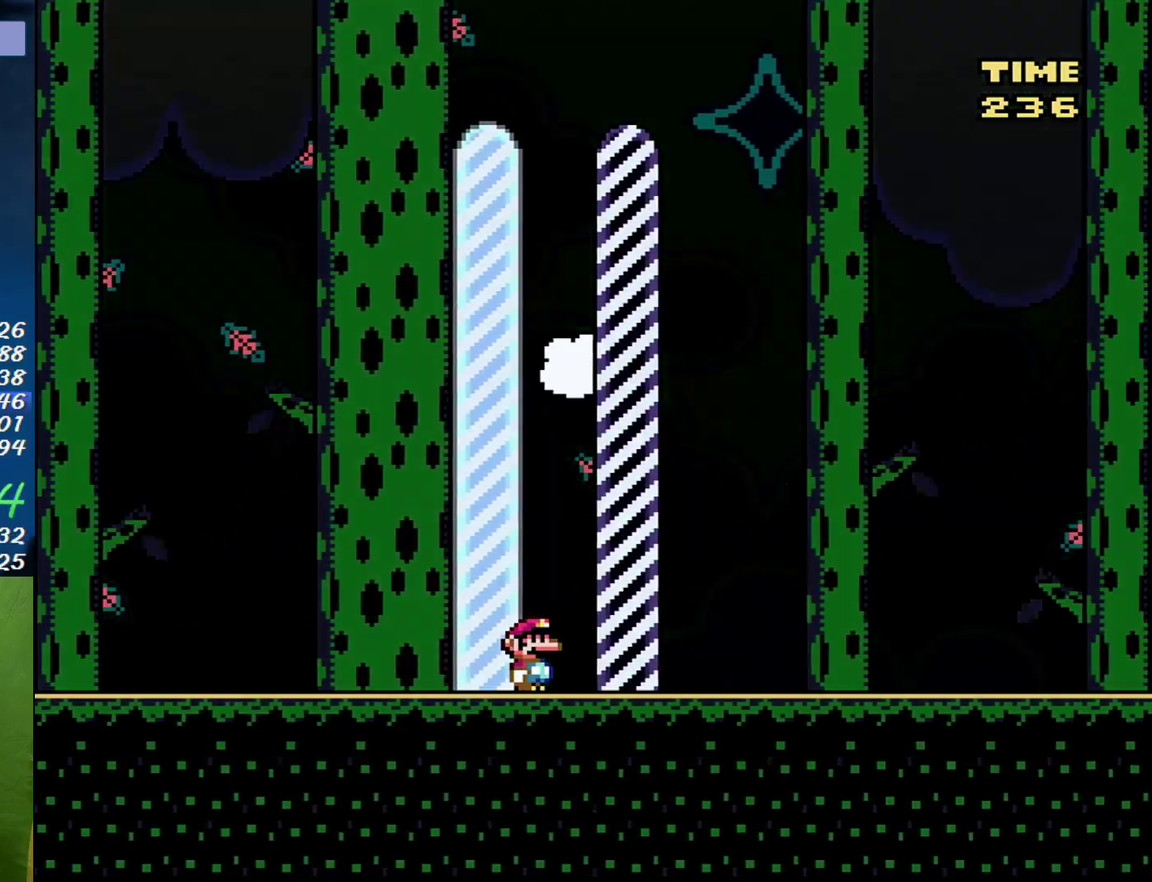
{"buttons": ["Y"], "events": [[200, "DPAD_RIGHT", "up"]]}
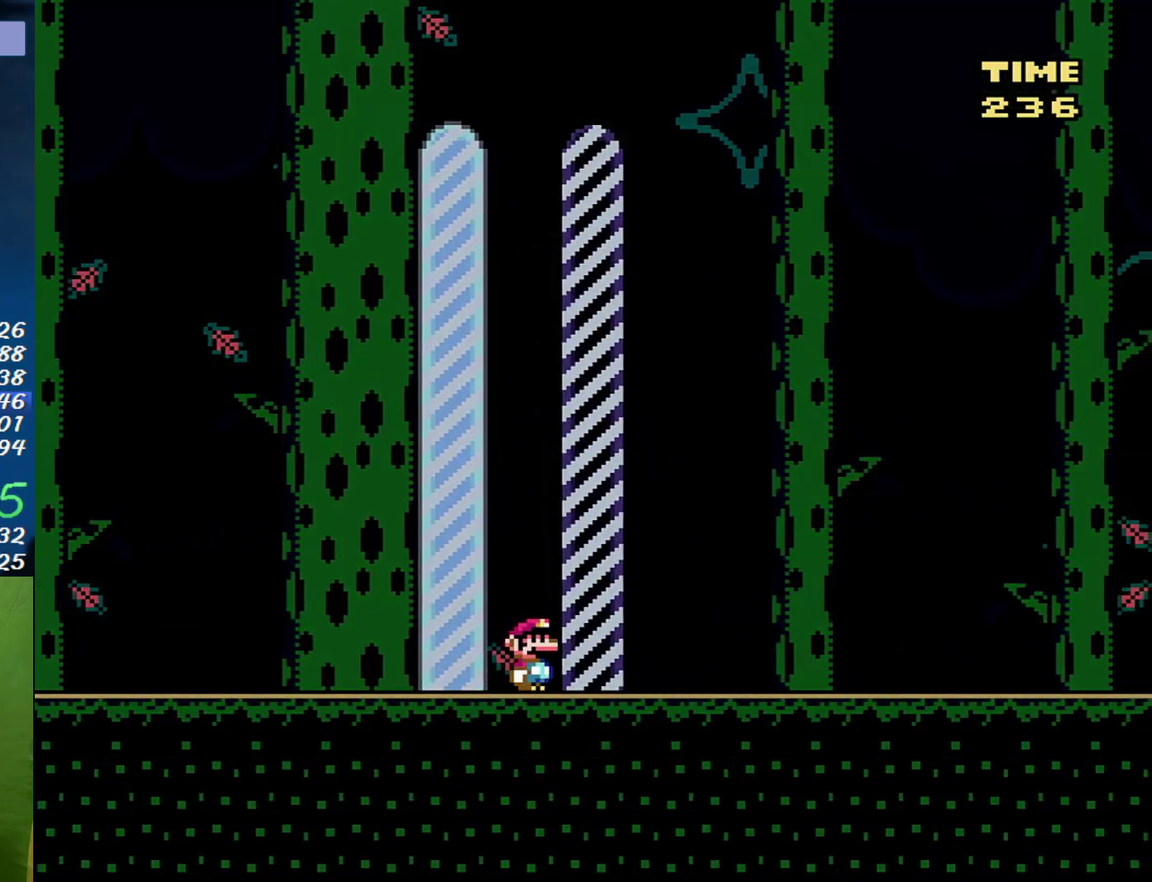
{"buttons": [], "events": [[117, "Y", "up"]]}